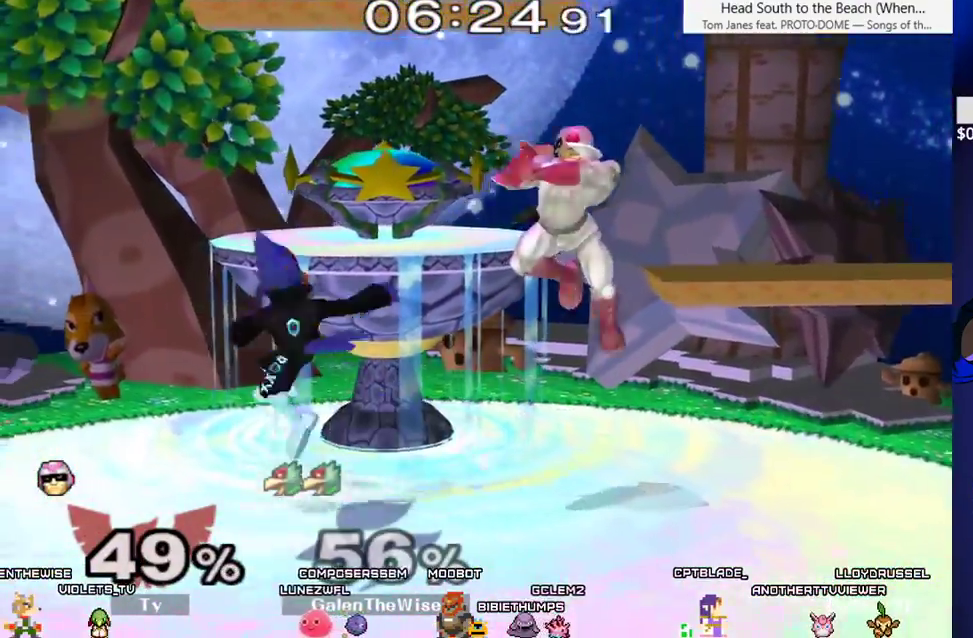
Gameplay with a controller (arcade stick); each line is a JSON object with the inputs held at the frame after it (dt_ms = milliseconds from this image to that frame). "events" lists button and stick changes between this image and that frame as [ms after this image, input, new state], when the widget could be followed in between. Not read: L3 R3 other_buttons.
{"dt_ms": 500, "buttons": [], "events": [[50, "C_RIGHT", "up"], [283, "DPAD_RIGHT", "up"], [400, "X", "down"], [417, "DPAD_RIGHT", "down"], [450, "X", "up"], [467, "DPAD_RIGHT", "up"]]}
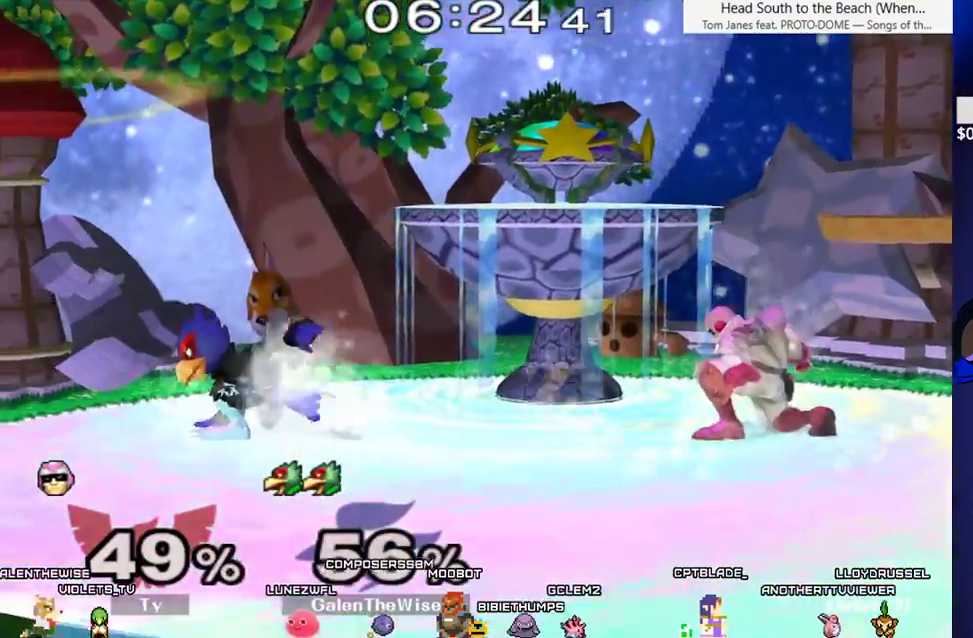
{"dt_ms": 500, "buttons": [], "events": [[17, "B", "down"], [217, "DPAD_DOWN", "down"], [250, "B", "up"], [433, "X", "down"], [467, "X", "up"], [500, "DPAD_DOWN", "up"]]}
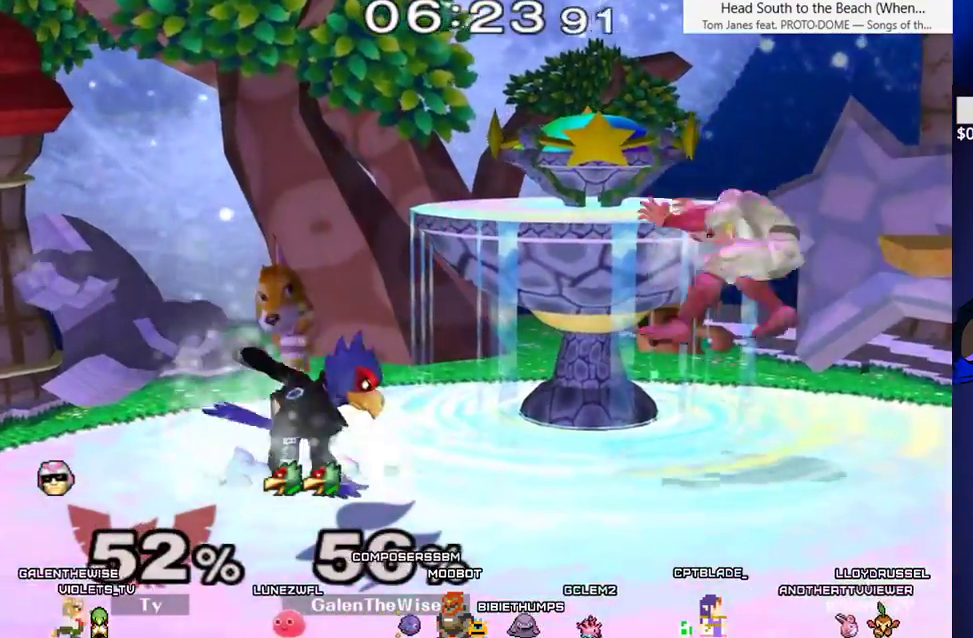
{"dt_ms": 500, "buttons": ["DPAD_RIGHT"], "events": [[67, "B", "down"], [117, "DPAD_RIGHT", "down"], [217, "DPAD_DOWN", "down"], [233, "DPAD_RIGHT", "up"], [283, "B", "up"], [283, "DPAD_DOWN", "up"], [350, "DPAD_RIGHT", "down"], [417, "X", "down"], [467, "X", "up"]]}
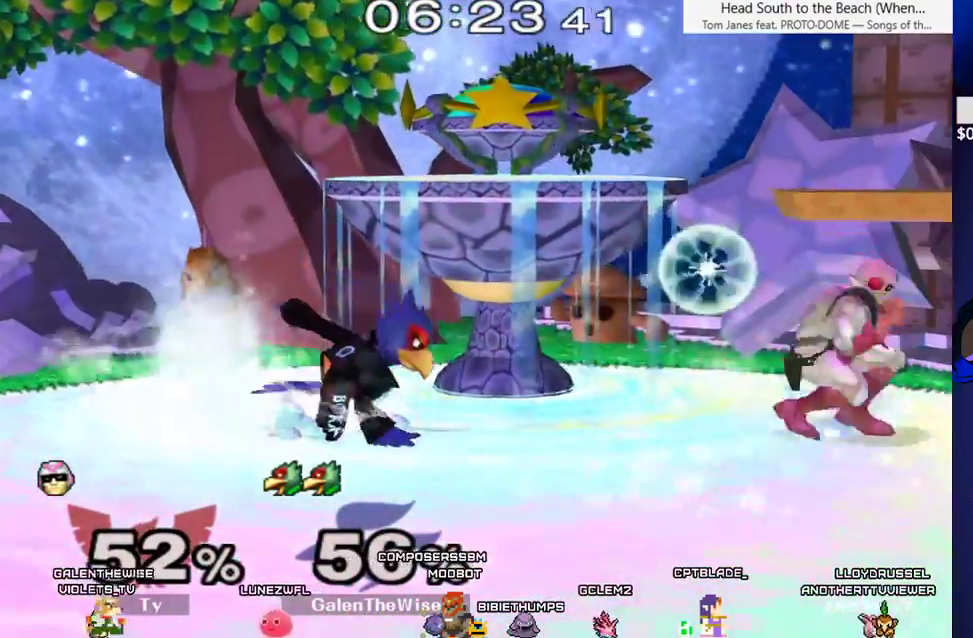
{"dt_ms": 500, "buttons": [], "events": [[67, "C_DOWN", "down"], [233, "C_DOWN", "up"], [333, "DPAD_DOWN", "down"], [350, "Z", "down"], [400, "DPAD_RIGHT", "up"], [433, "Z", "up"], [450, "DPAD_DOWN", "up"]]}
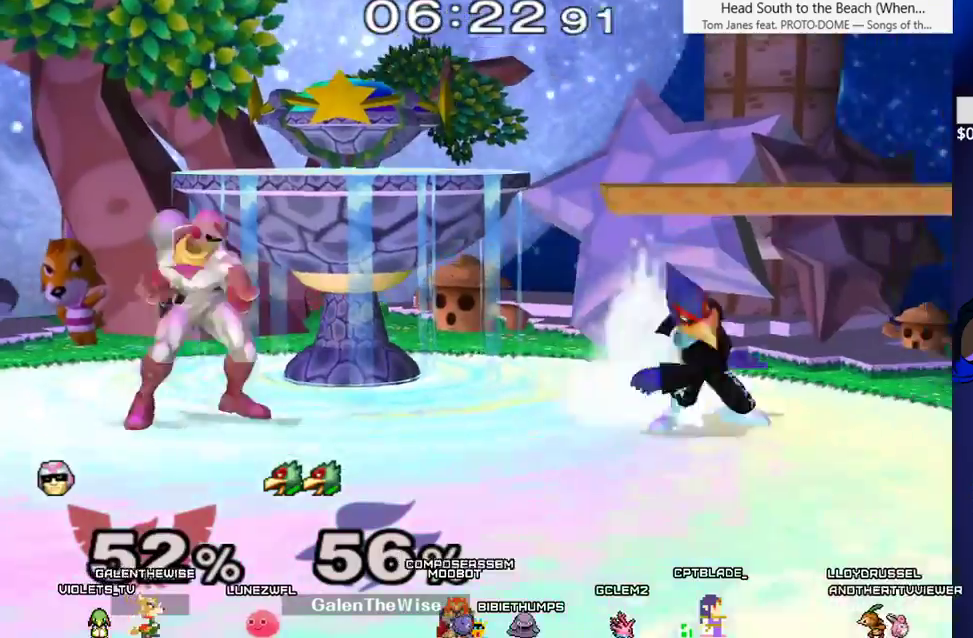
{"dt_ms": 500, "buttons": ["DPAD_LEFT"], "events": [[67, "X", "down"], [100, "DPAD_LEFT", "down"], [100, "X", "up"], [150, "C_LEFT", "down"], [217, "C_LEFT", "up"]]}
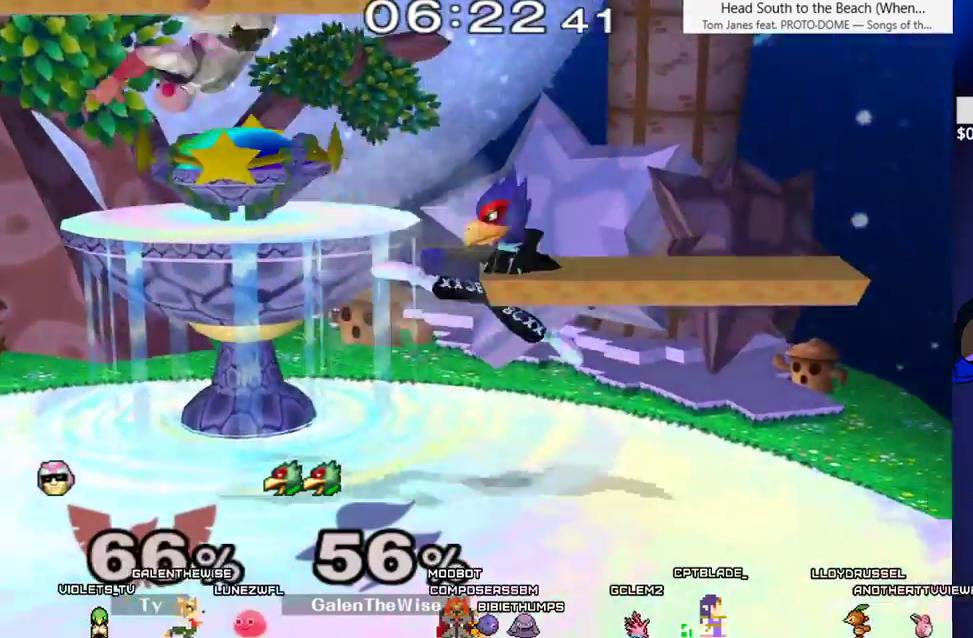
{"dt_ms": 1000, "buttons": ["DPAD_RIGHT"], "events": [[67, "DPAD_LEFT", "up"], [200, "DPAD_LEFT", "down"], [250, "X", "down"], [300, "X", "up"], [383, "C_DOWN", "down"], [450, "DPAD_LEFT", "up"], [467, "DPAD_RIGHT", "down"], [517, "C_DOWN", "up"], [633, "DPAD_DOWN", "down"], [633, "Z", "down"], [683, "DPAD_RIGHT", "up"], [717, "Z", "up"], [733, "DPAD_DOWN", "up"], [833, "DPAD_LEFT", "down"], [933, "DPAD_LEFT", "up"], [983, "DPAD_RIGHT", "down"]]}
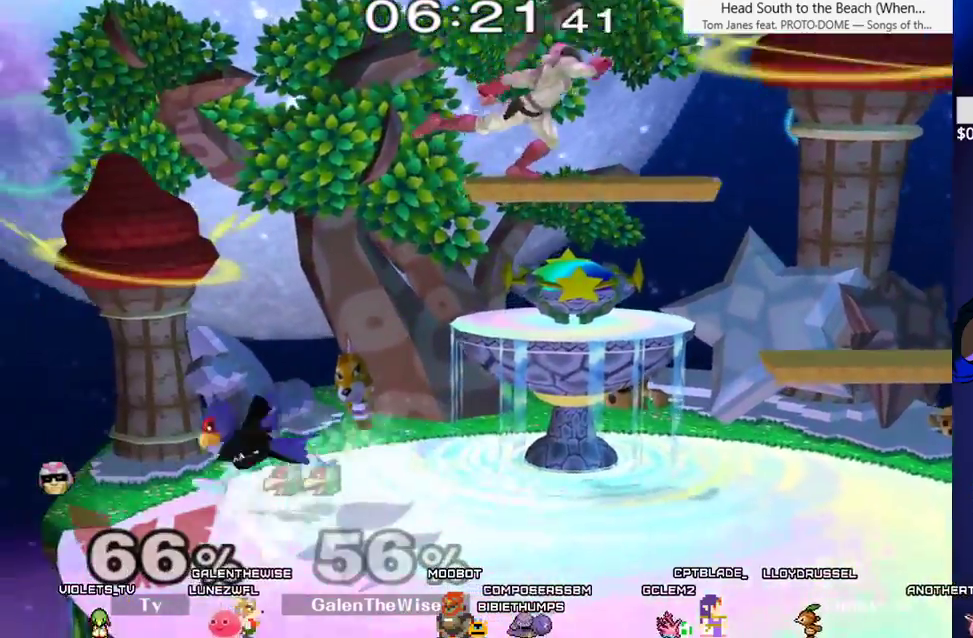
{"dt_ms": 500, "buttons": ["DPAD_RIGHT"], "events": [[17, "DPAD_RIGHT", "up"], [17, "L1", "down"], [133, "X", "down"], [217, "DPAD_RIGHT", "down"], [233, "L1", "up"], [300, "X", "up"]]}
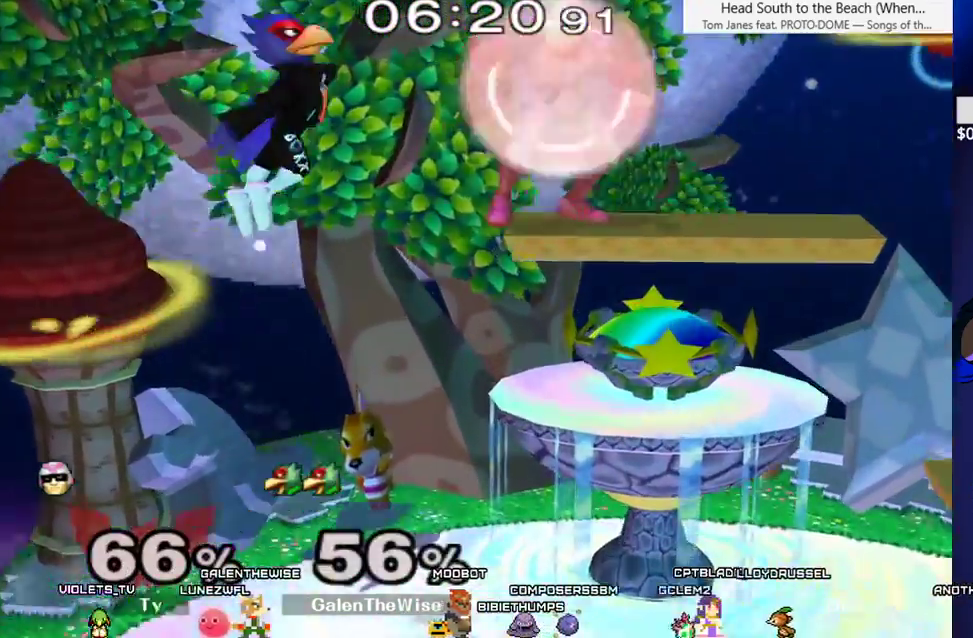
{"dt_ms": 500, "buttons": [], "events": [[150, "C_DOWN", "down"], [283, "C_DOWN", "up"], [383, "Z", "down"], [400, "DPAD_DOWN", "down"], [417, "DPAD_RIGHT", "up"], [467, "Z", "up"], [483, "DPAD_DOWN", "up"]]}
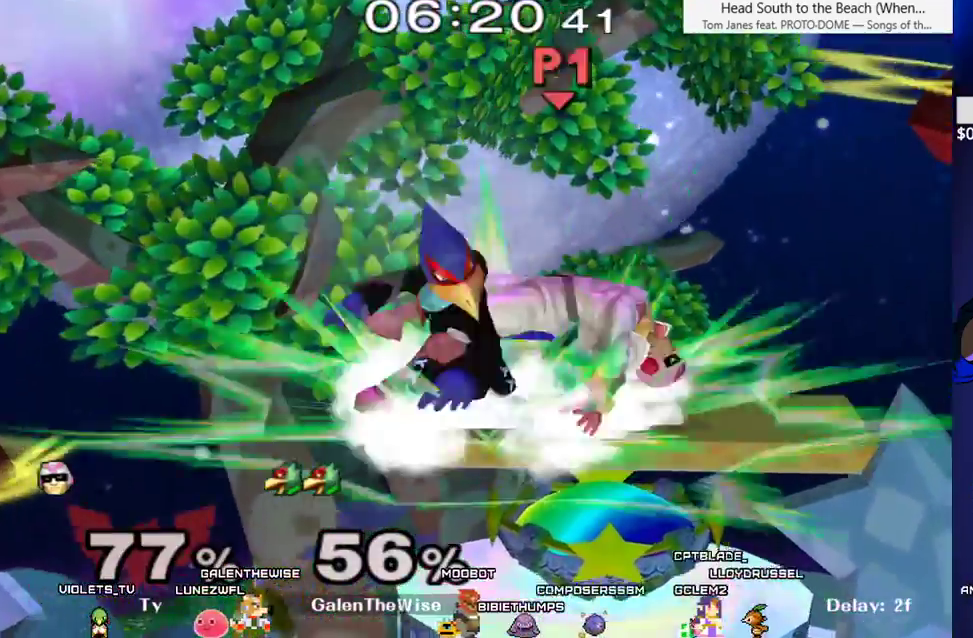
{"dt_ms": 500, "buttons": ["DPAD_DOWN"], "events": [[283, "DPAD_DOWN", "down"], [367, "DPAD_DOWN", "up"], [433, "DPAD_DOWN", "down"]]}
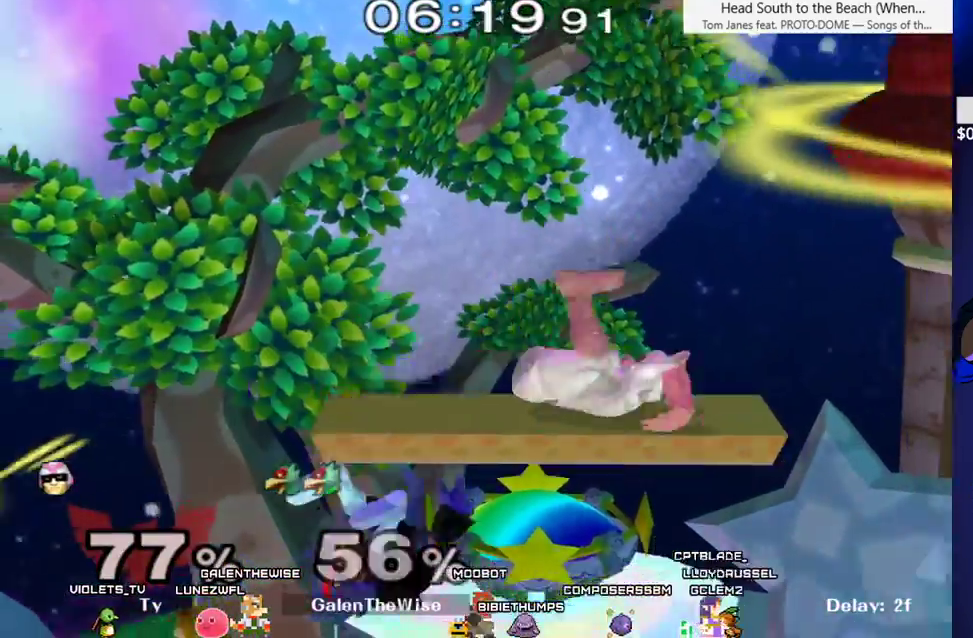
{"dt_ms": 500, "buttons": ["DPAD_LEFT"], "events": [[83, "DPAD_DOWN", "up"], [117, "X", "down"], [133, "DPAD_RIGHT", "down"], [200, "C_DOWN", "down"], [233, "X", "up"], [317, "C_DOWN", "up"], [367, "DPAD_LEFT", "down"], [367, "DPAD_RIGHT", "up"]]}
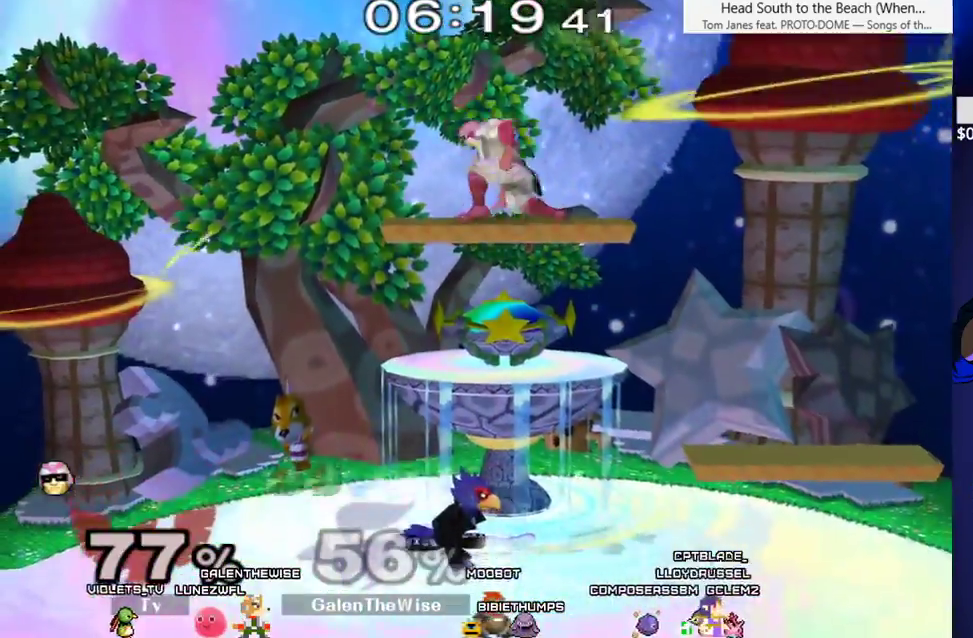
{"dt_ms": 500, "buttons": ["L1", "DPAD_DOWN", "DPAD_RIGHT"], "events": [[33, "DPAD_LEFT", "up"], [233, "DPAD_RIGHT", "down"], [283, "DPAD_DOWN", "down"], [367, "L1", "down"]]}
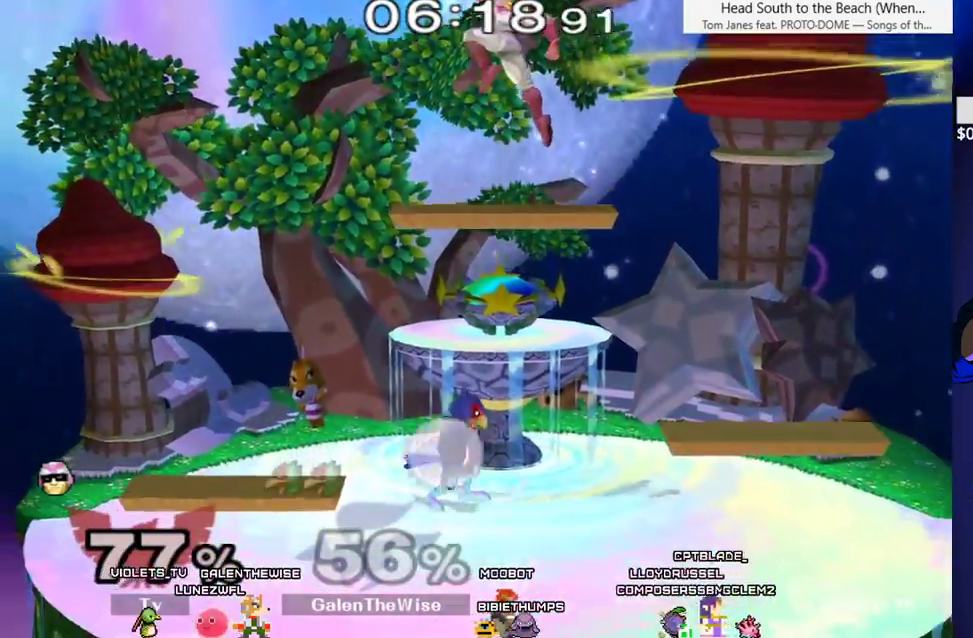
{"dt_ms": 500, "buttons": ["X", "DPAD_RIGHT", "C_LEFT"], "events": [[133, "DPAD_DOWN", "up"], [167, "DPAD_RIGHT", "up"], [367, "X", "down"], [433, "DPAD_RIGHT", "down"], [450, "L1", "up"], [483, "C_LEFT", "down"]]}
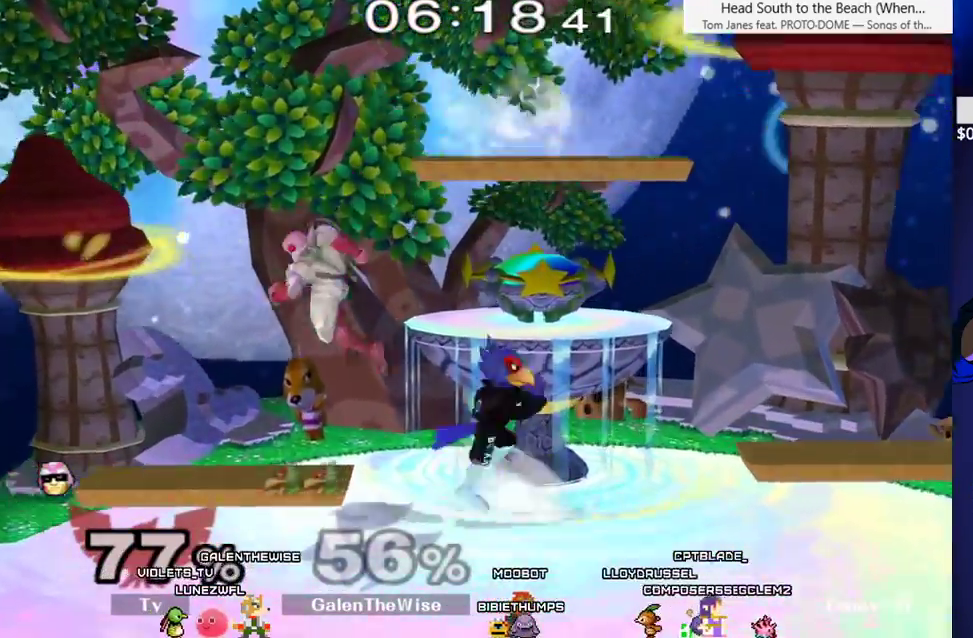
{"dt_ms": 500, "buttons": ["L1", "DPAD_LEFT"], "events": [[83, "DPAD_LEFT", "down"], [83, "DPAD_RIGHT", "up"], [133, "C_LEFT", "up"], [133, "X", "up"], [267, "DPAD_LEFT", "up"], [267, "DPAD_RIGHT", "down"], [367, "DPAD_DOWN", "down"], [383, "DPAD_LEFT", "down"], [417, "DPAD_RIGHT", "up"], [450, "L1", "down"], [467, "DPAD_DOWN", "up"]]}
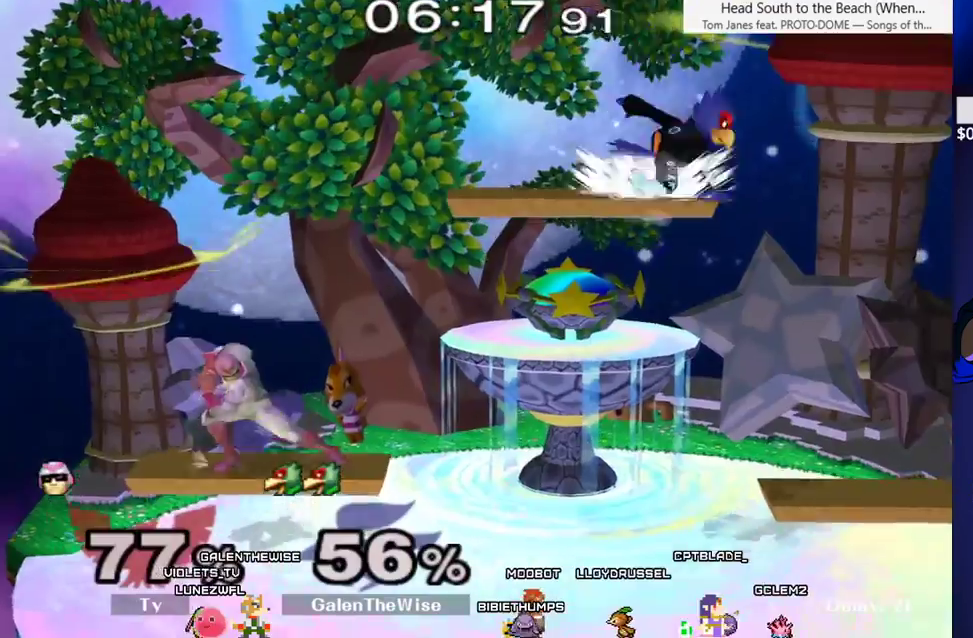
{"dt_ms": 500, "buttons": ["L1", "DPAD_DOWN", "DPAD_LEFT"], "events": [[233, "DPAD_DOWN", "down"], [300, "DPAD_DOWN", "up"], [433, "DPAD_DOWN", "down"]]}
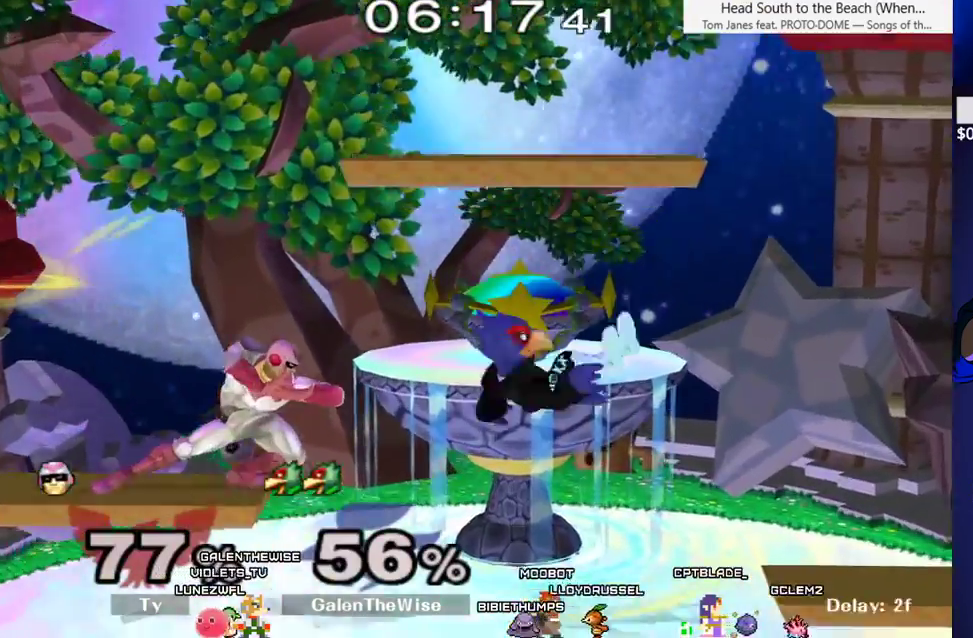
{"dt_ms": 500, "buttons": [], "events": [[33, "L1", "up"], [50, "DPAD_DOWN", "up"], [167, "C_LEFT", "down"], [233, "DPAD_LEFT", "up"], [250, "C_LEFT", "up"], [300, "C_LEFT", "down"], [383, "C_LEFT", "up"], [383, "DPAD_DOWN", "down"], [483, "DPAD_DOWN", "up"]]}
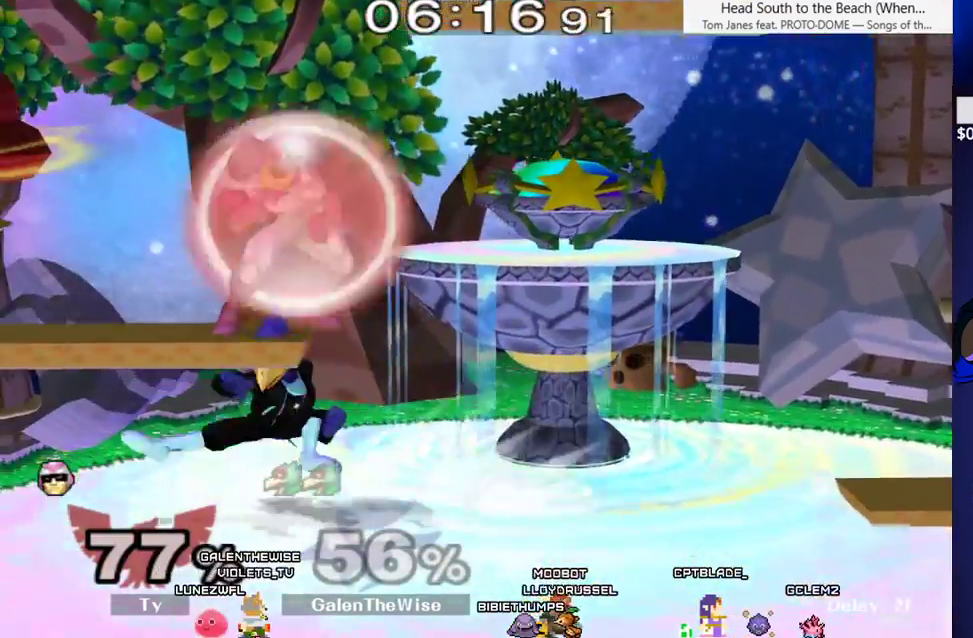
{"dt_ms": 500, "buttons": ["DPAD_RIGHT", "C_LEFT"], "events": [[317, "DPAD_RIGHT", "down"], [383, "X", "down"], [433, "X", "up"], [467, "C_LEFT", "down"]]}
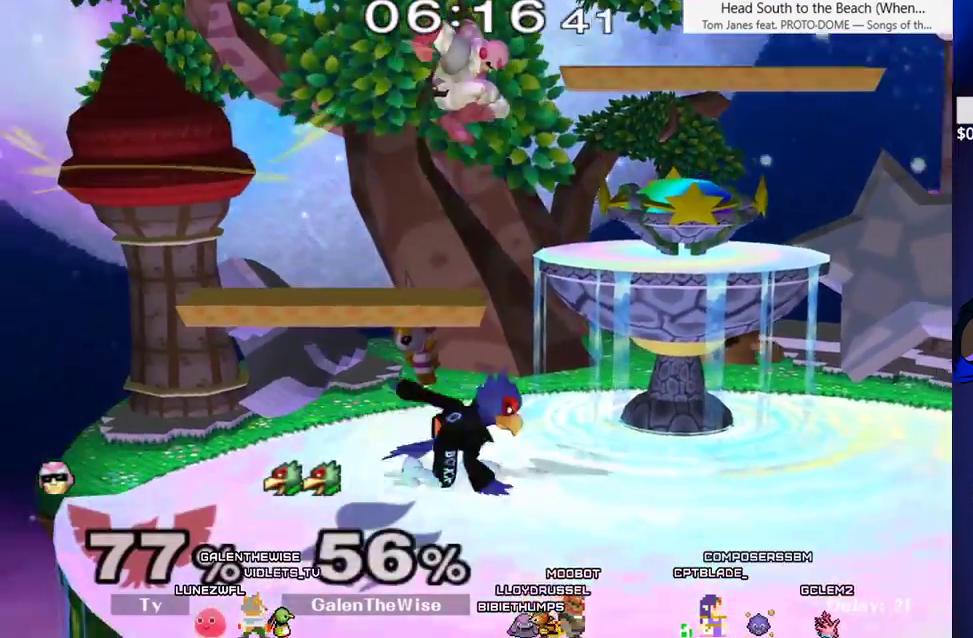
{"dt_ms": 500, "buttons": [], "events": [[133, "C_LEFT", "up"], [167, "DPAD_RIGHT", "up"], [183, "DPAD_LEFT", "down"], [383, "DPAD_LEFT", "up"]]}
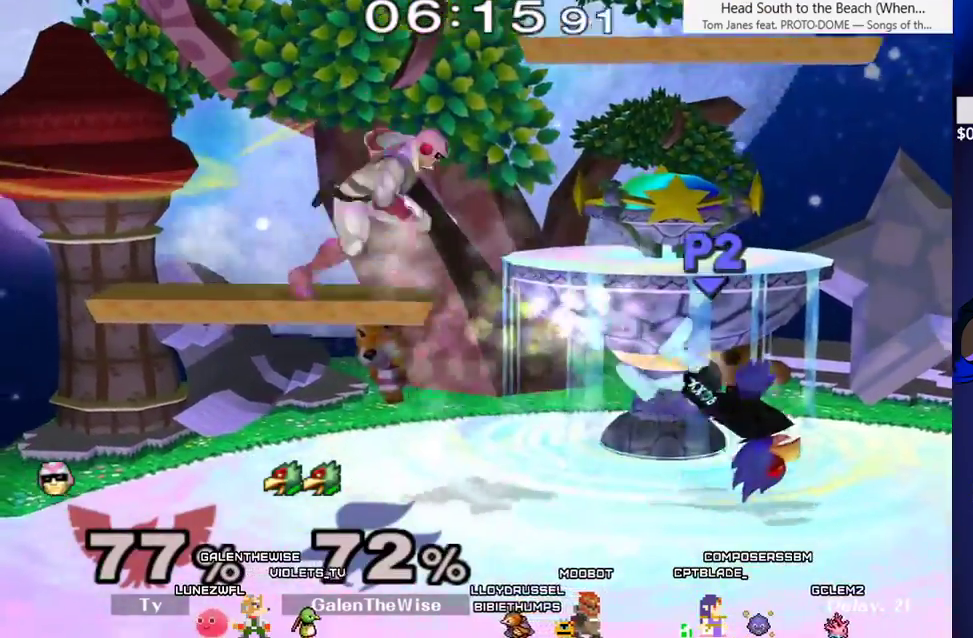
{"dt_ms": 500, "buttons": ["L1"], "events": [[150, "DPAD_LEFT", "down"], [167, "DPAD_UP", "down"], [333, "DPAD_LEFT", "up"], [450, "L1", "down"], [500, "DPAD_UP", "up"]]}
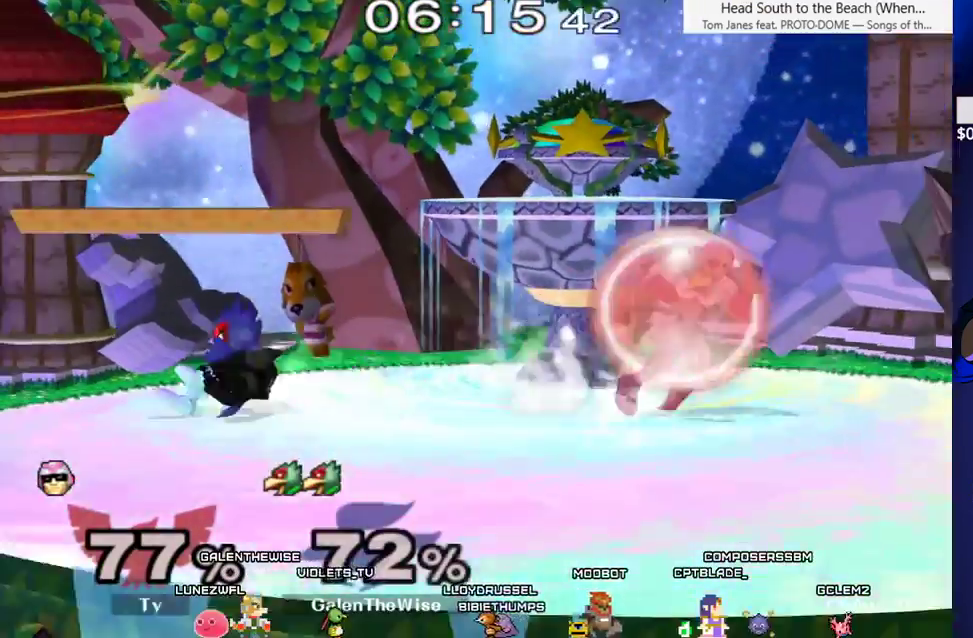
{"dt_ms": 500, "buttons": ["L1"], "events": []}